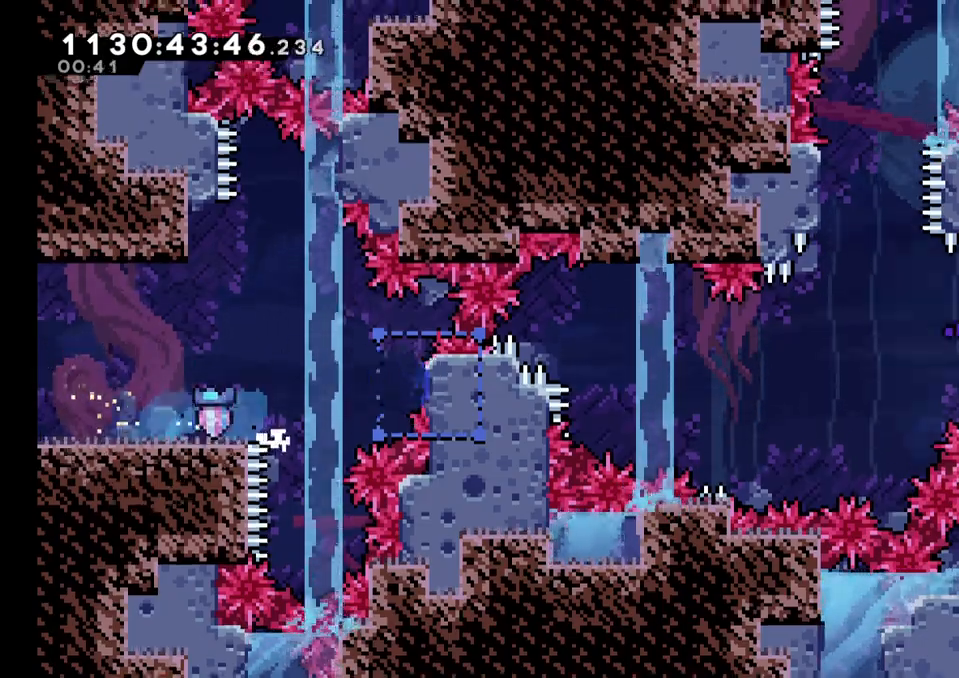
Gameplay with a controller (Nintendo layout); each line is a JSON object with the inputs held at the frame after it (dt_ms = milliseconds from this image to that frame). "events" lists button and stick changes between this image and that frame as [ms after this image, input, new state], when the widget could be followed in between. Not read: HOME L1 L3 R1 R3.
{"dt_ms": 500, "buttons": ["Y"], "left_stick": "up", "right_stick": "center", "events": [[150, "left_stick", "left"], [450, "left_stick", "up"], [467, "B", "up"], [467, "Y", "down"]]}
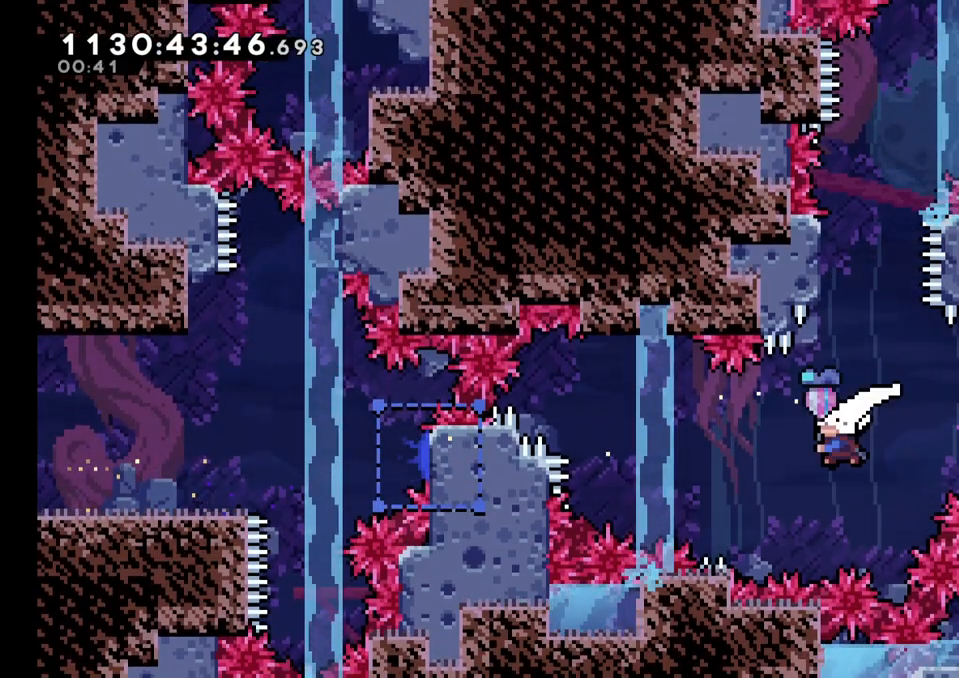
{"dt_ms": 500, "buttons": ["B"], "left_stick": "right", "right_stick": "center", "events": [[167, "Y", "up"], [167, "left_stick", "center"], [283, "B", "down"], [367, "left_stick", "right"]]}
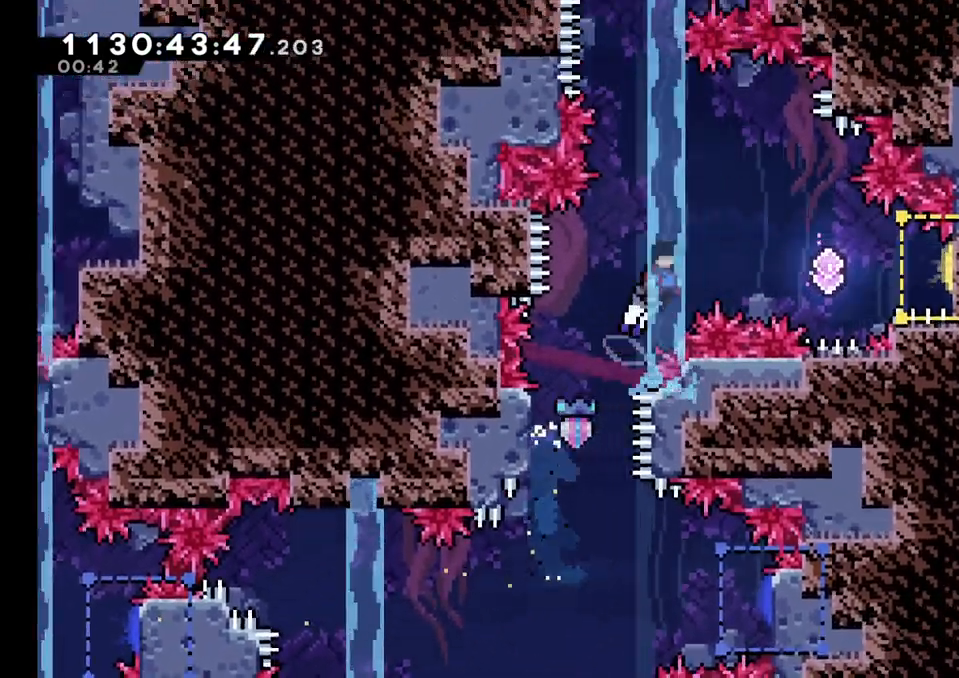
{"dt_ms": 1000, "buttons": ["B"], "left_stick": "right", "right_stick": "center"}
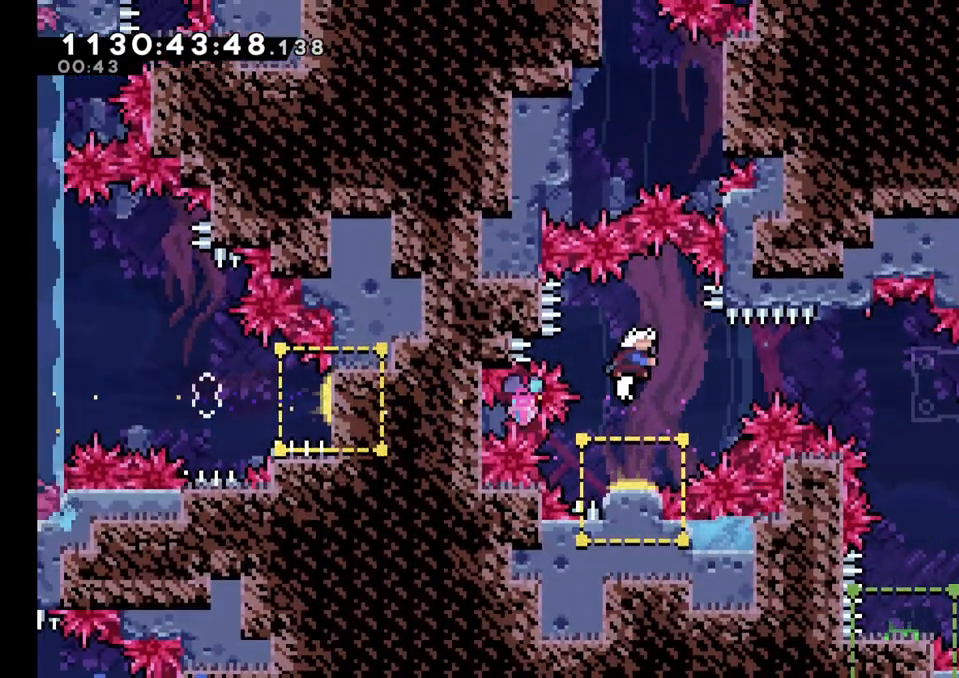
{"dt_ms": 500, "buttons": ["B", "L2"], "left_stick": "right", "right_stick": "center"}
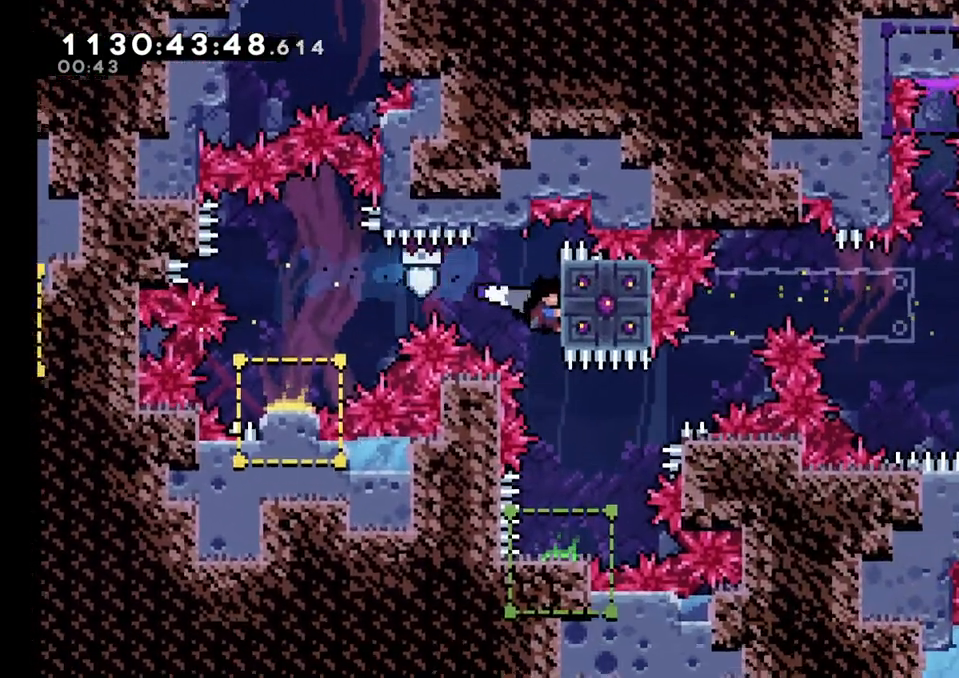
{"dt_ms": 1000, "buttons": [], "left_stick": "center", "right_stick": "center"}
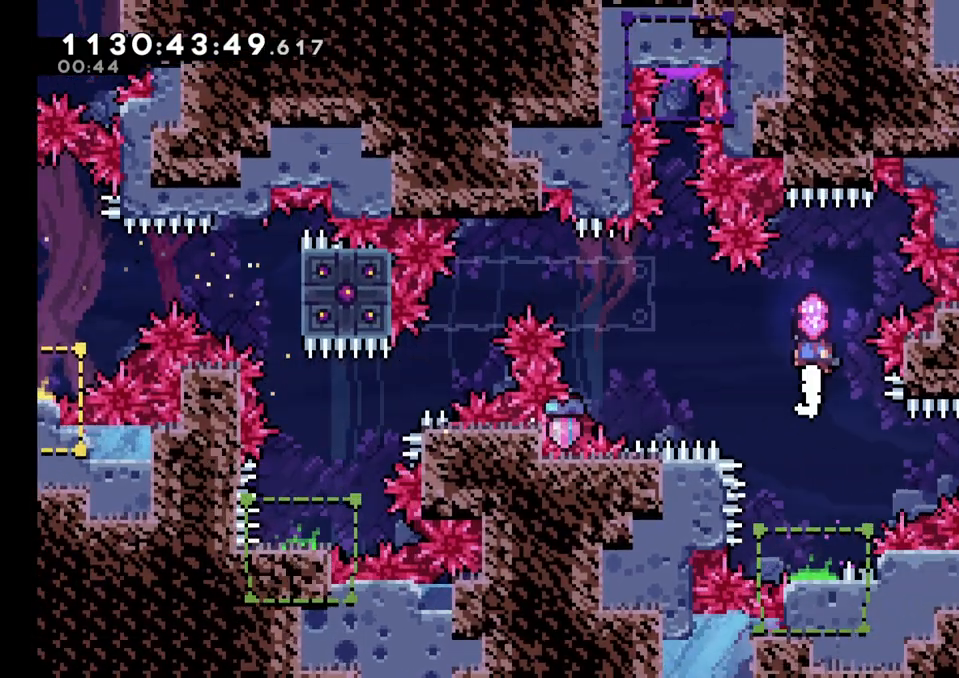
{"dt_ms": 500, "buttons": ["L2"], "left_stick": "left", "right_stick": "center", "events": [[250, "L2", "down"], [283, "Y", "down"], [300, "left_stick", "left"], [450, "Y", "up"]]}
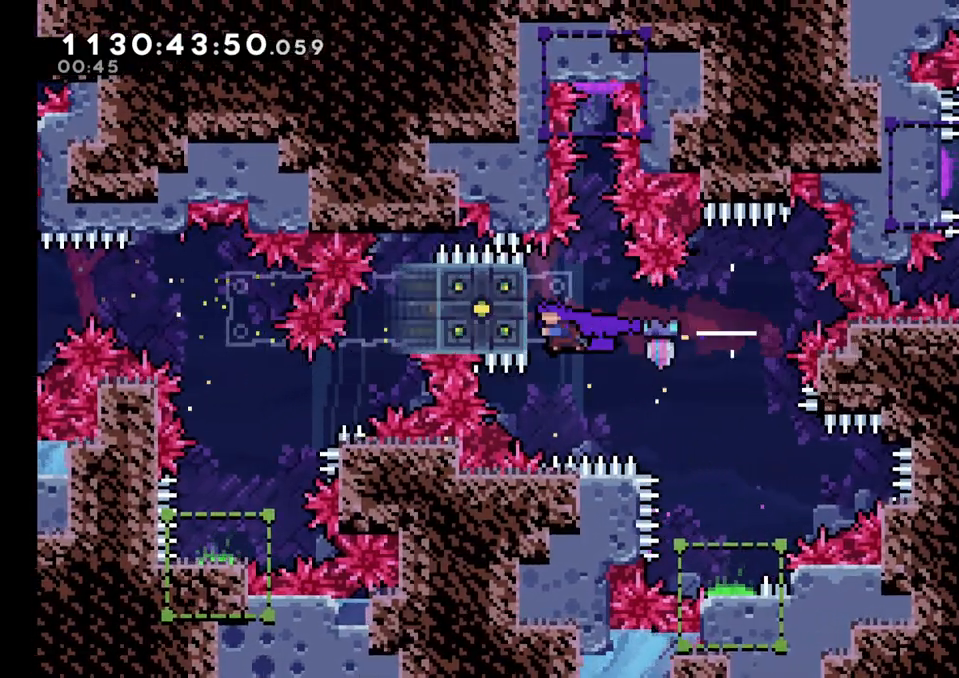
{"dt_ms": 500, "buttons": ["L2"], "left_stick": "center", "right_stick": "center", "events": [[67, "left_stick", "center"], [233, "left_stick", "up"], [433, "left_stick", "center"]]}
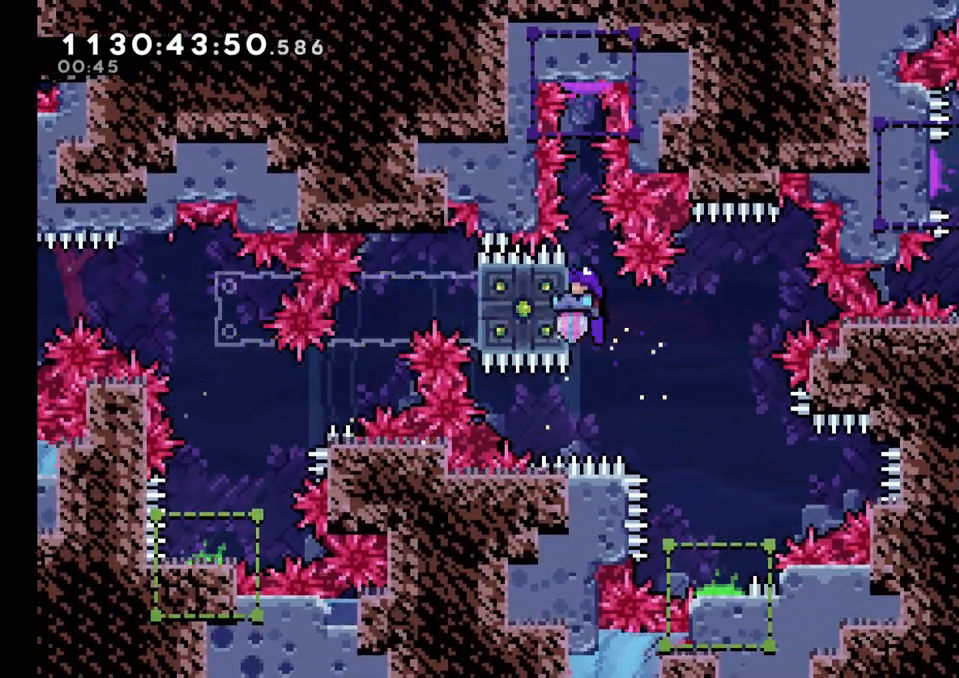
{"dt_ms": 500, "buttons": ["B", "Y", "L2"], "left_stick": "up", "right_stick": "center", "events": [[217, "B", "down"], [317, "left_stick", "up"], [450, "Y", "down"]]}
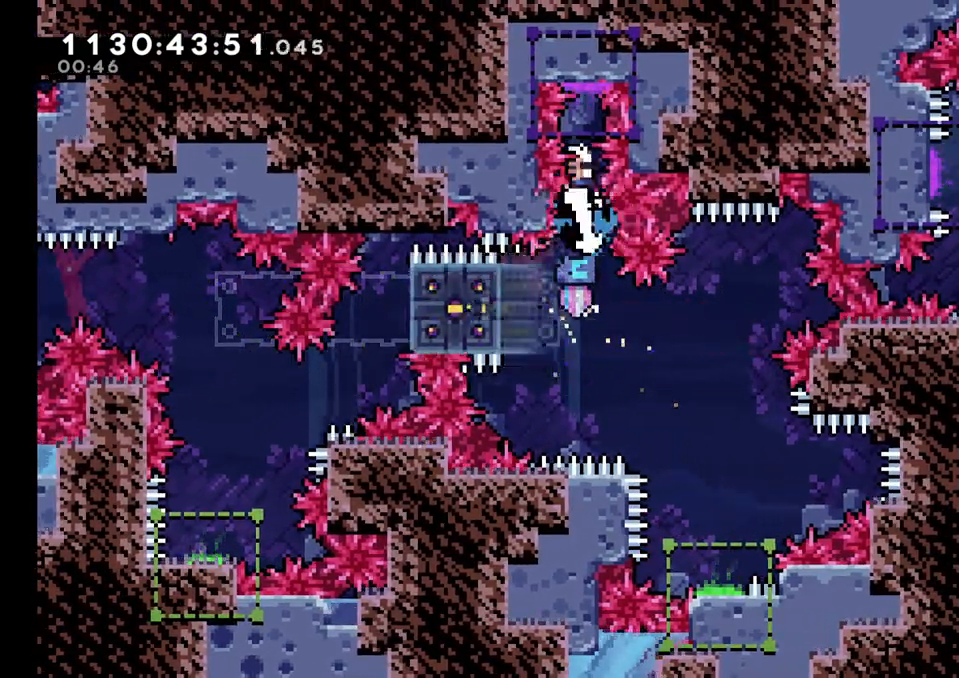
{"dt_ms": 500, "buttons": ["B"], "left_stick": "right", "right_stick": "center"}